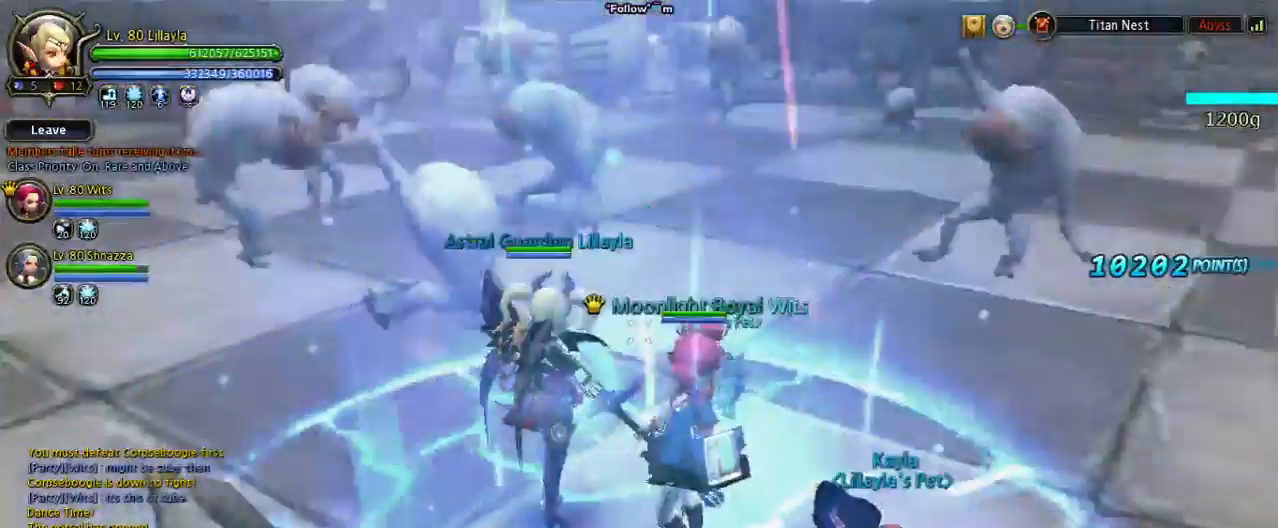
Gameplay with keyboard; each line is a JSON object with the keys held at the frame after it. "events" lists presses ("down") and releases ("up") of "1", "2", "3", "4", "5", "6", "a", "b", "c", "d", "n", "s", "shift", "space", "tilde", "v", "w", "x" and "z" between this image and that frame as [ms after this image, input, new state], when the widget could be followed in between. No other keys are recorded. Mouse input is not recorded. Not read: other_keys.
{"keys": [], "events": []}
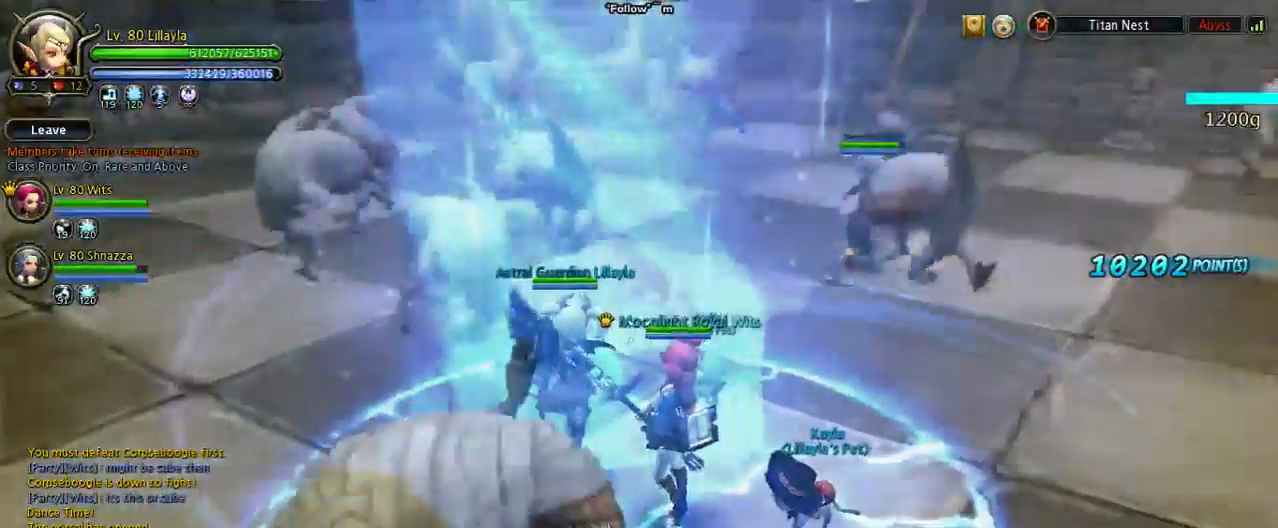
{"keys": [], "events": [[233, "a", "down"], [400, "a", "up"]]}
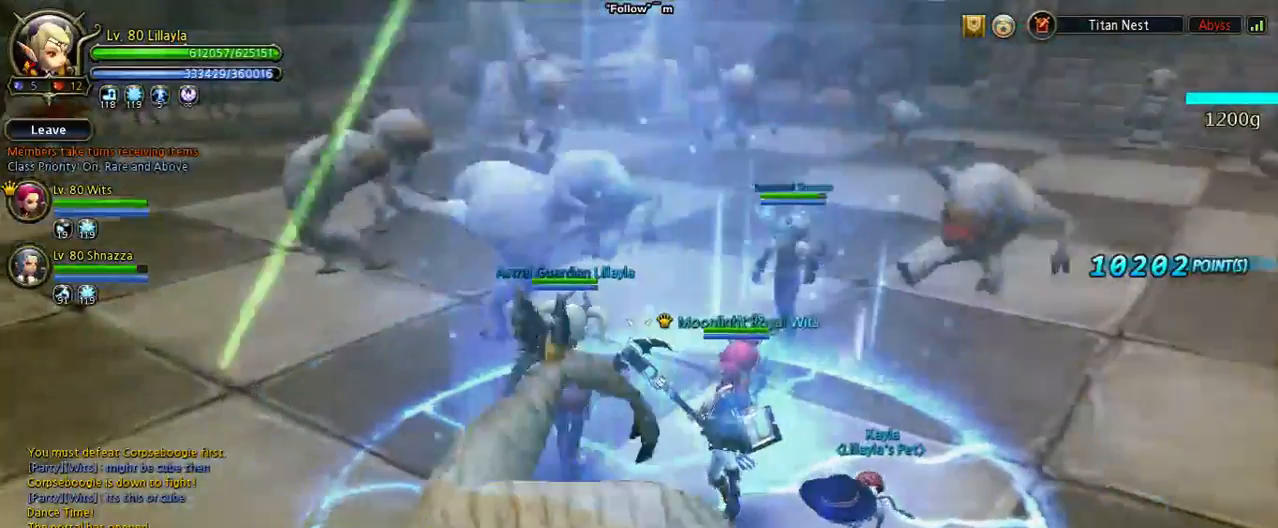
{"keys": [], "events": []}
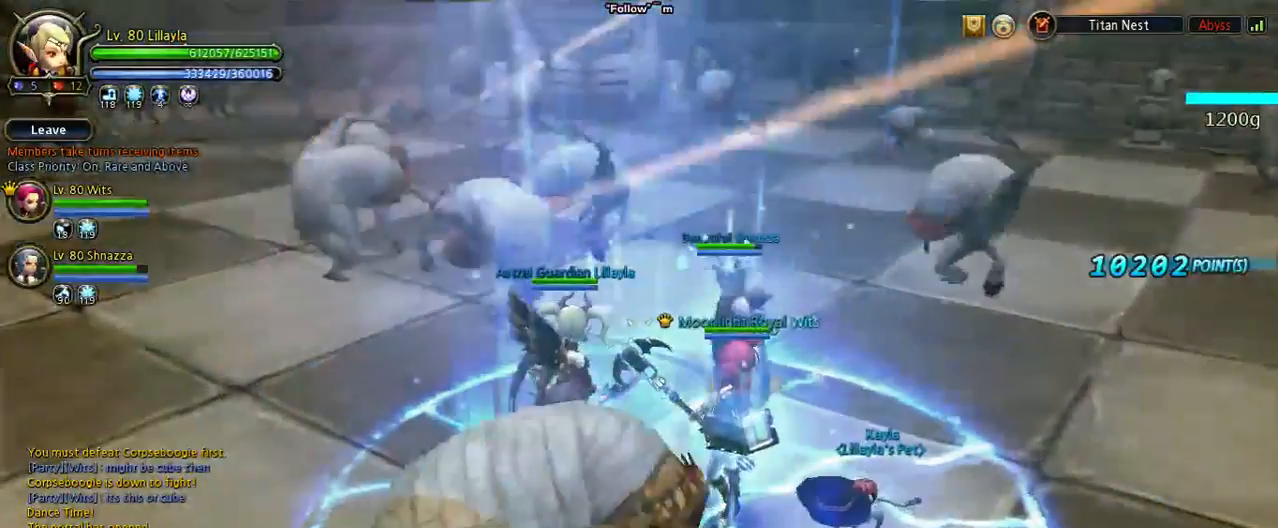
{"keys": [], "events": []}
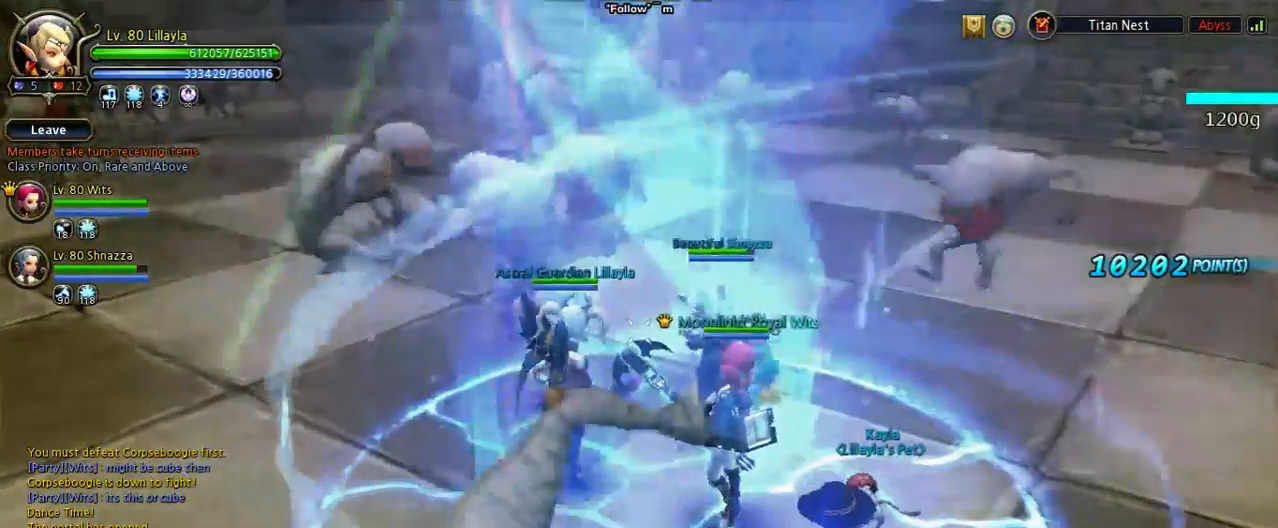
{"keys": [], "events": []}
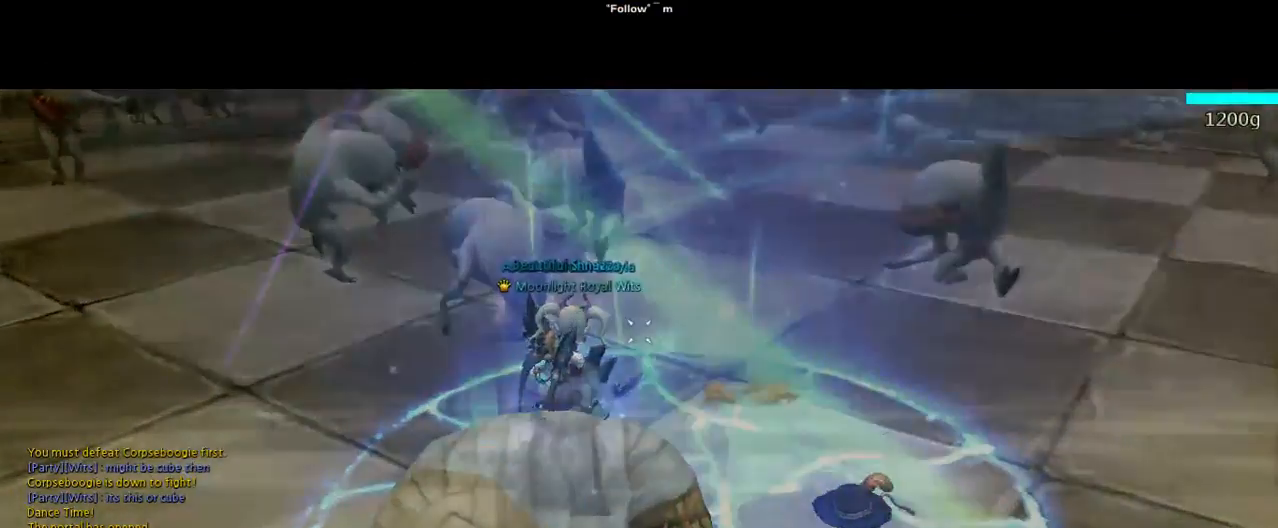
{"keys": ["w"], "events": [[367, "w", "down"]]}
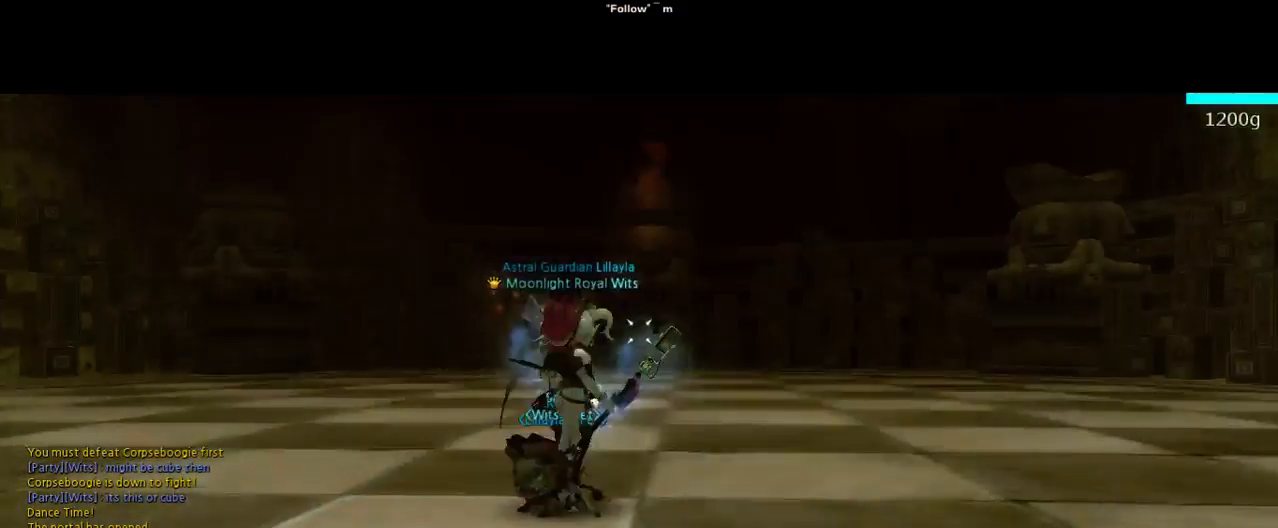
{"keys": ["w"], "events": [[167, "space", "down"], [433, "space", "up"]]}
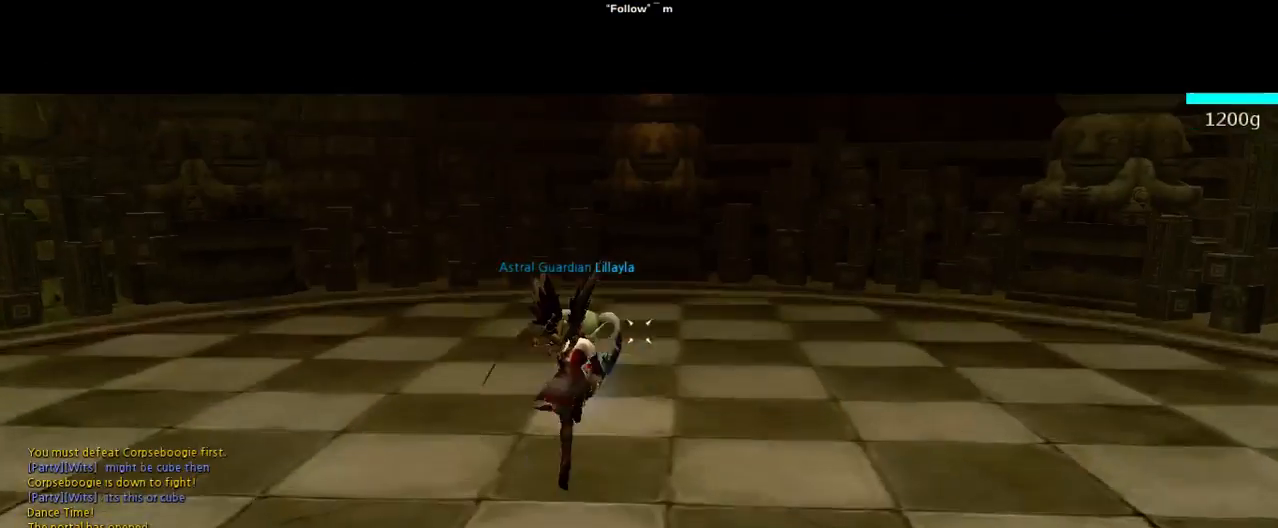
{"keys": ["w"], "events": []}
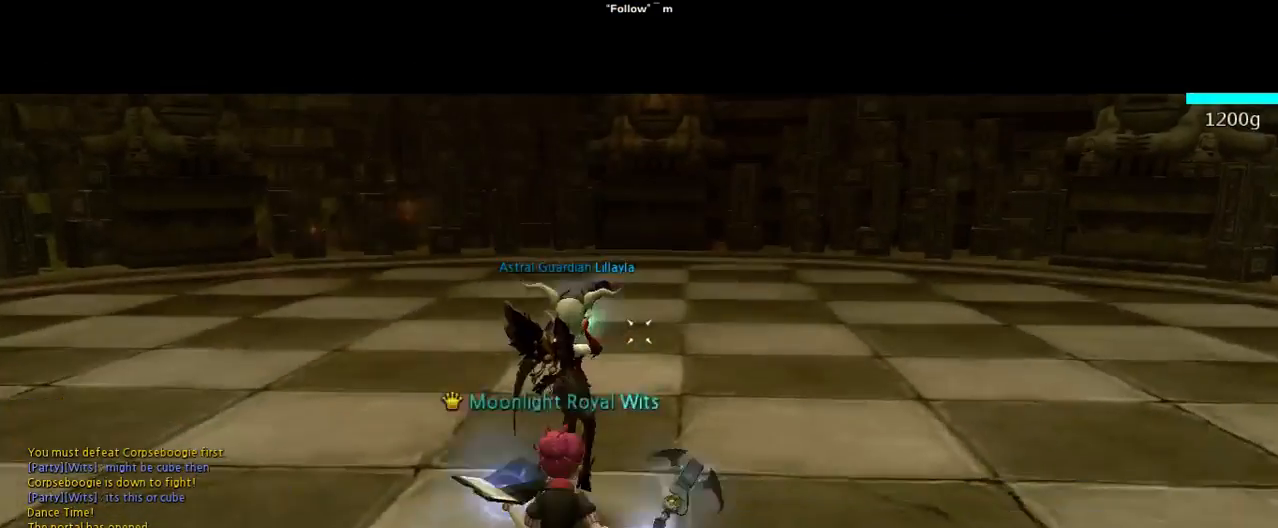
{"keys": ["5", "w"], "events": [[433, "5", "down"]]}
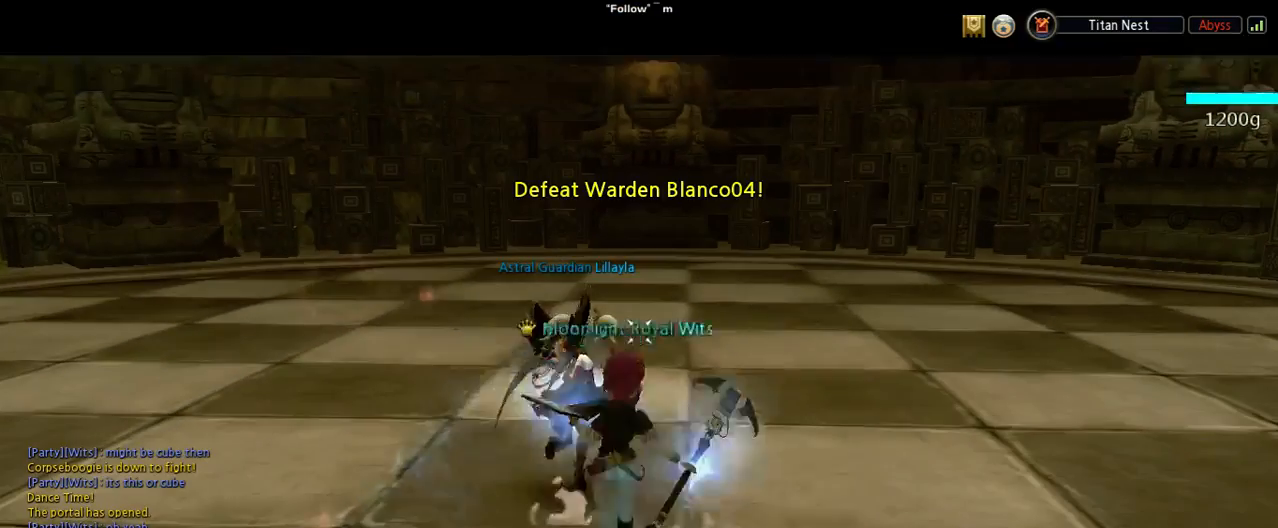
{"keys": ["5", "w"], "events": [[67, "5", "up"], [233, "5", "down"], [400, "5", "up"], [467, "5", "down"]]}
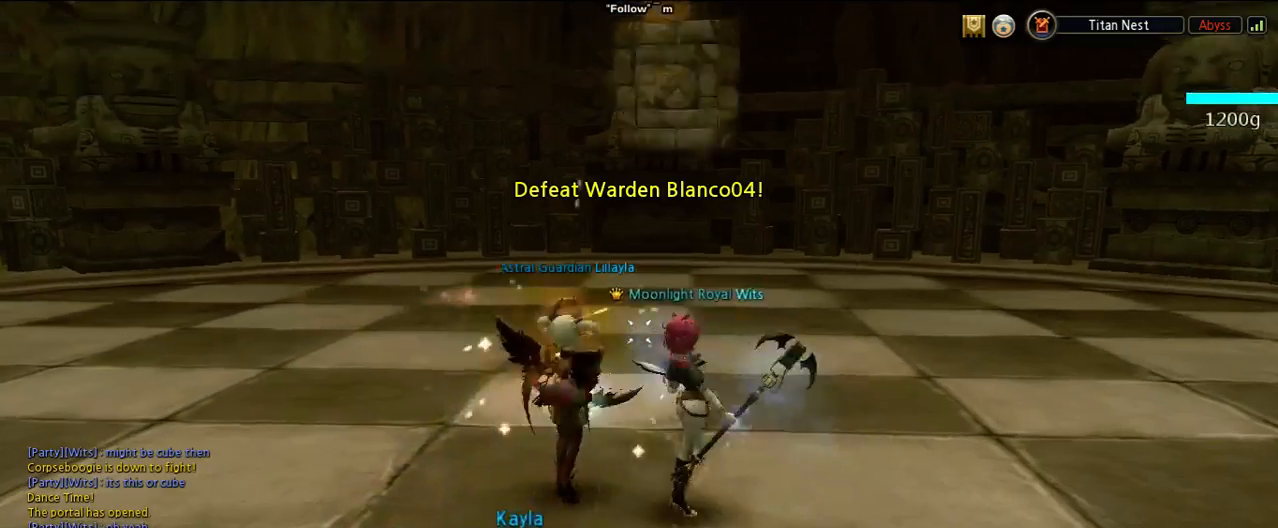
{"keys": ["shift", "w"], "events": [[100, "5", "up"], [200, "w", "up"], [400, "w", "down"], [467, "shift", "down"]]}
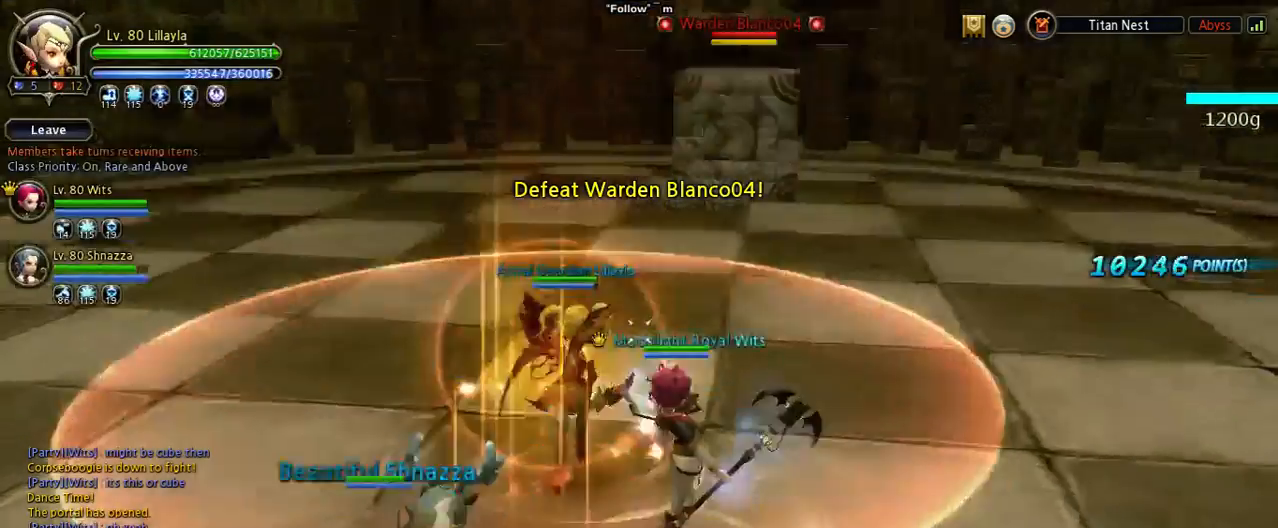
{"keys": ["v", "w"], "events": [[133, "space", "down"], [333, "shift", "up"], [500, "space", "up"], [500, "v", "down"]]}
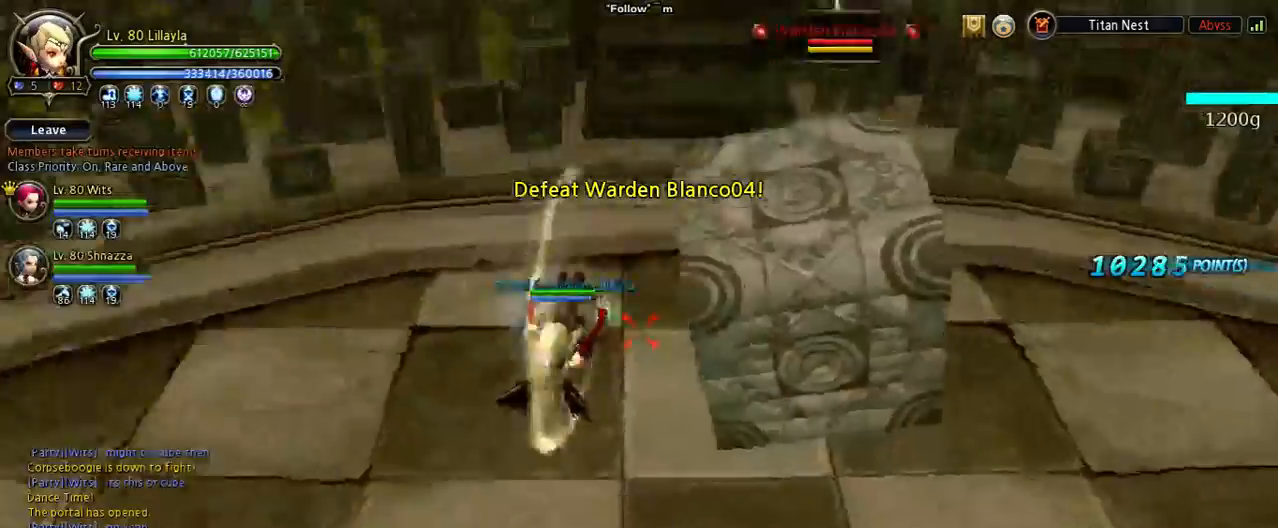
{"keys": ["w"], "events": [[167, "v", "up"], [233, "v", "down"], [433, "v", "up"]]}
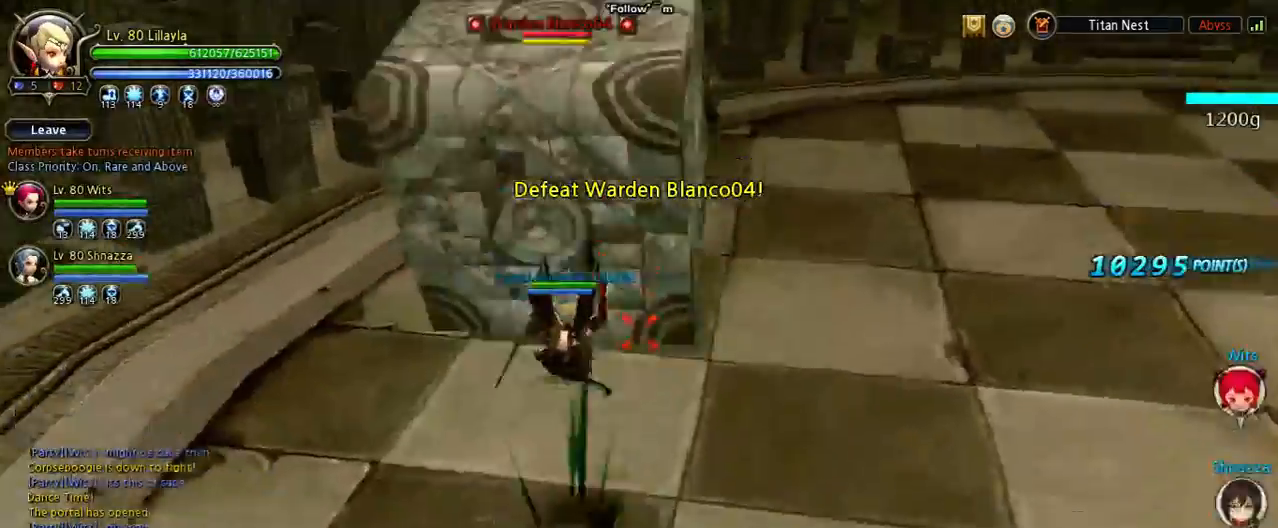
{"keys": [], "events": [[200, "w", "up"]]}
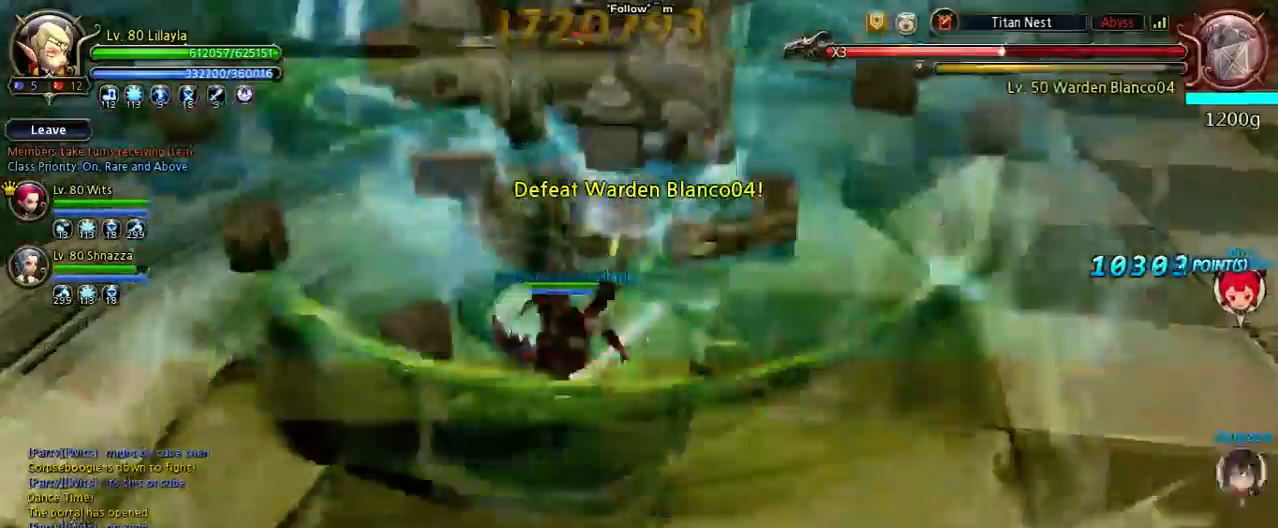
{"keys": ["x"], "events": [[433, "x", "down"]]}
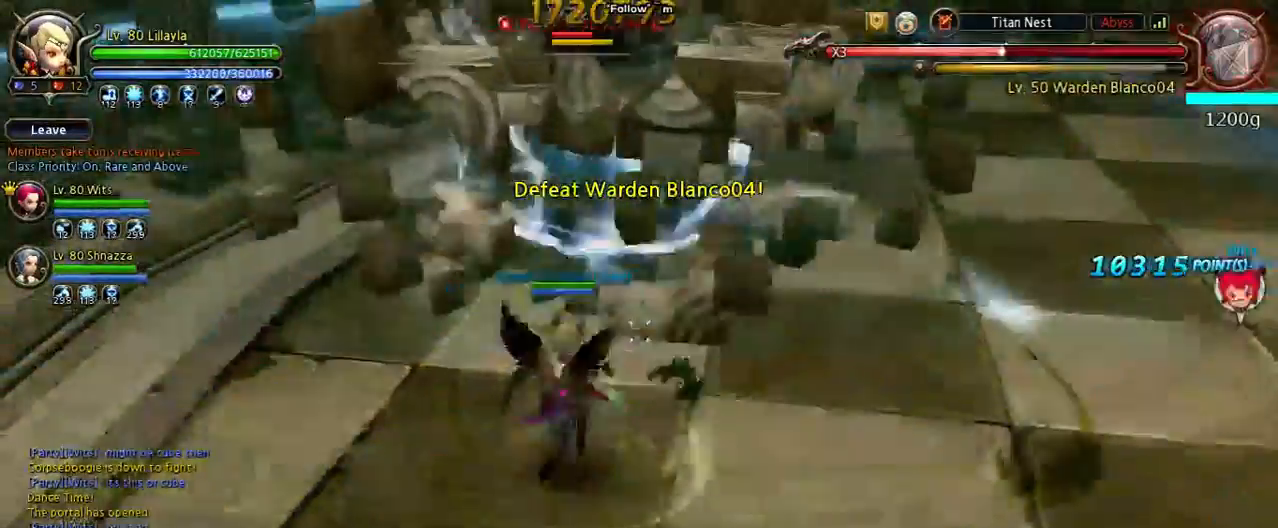
{"keys": [], "events": [[267, "x", "up"]]}